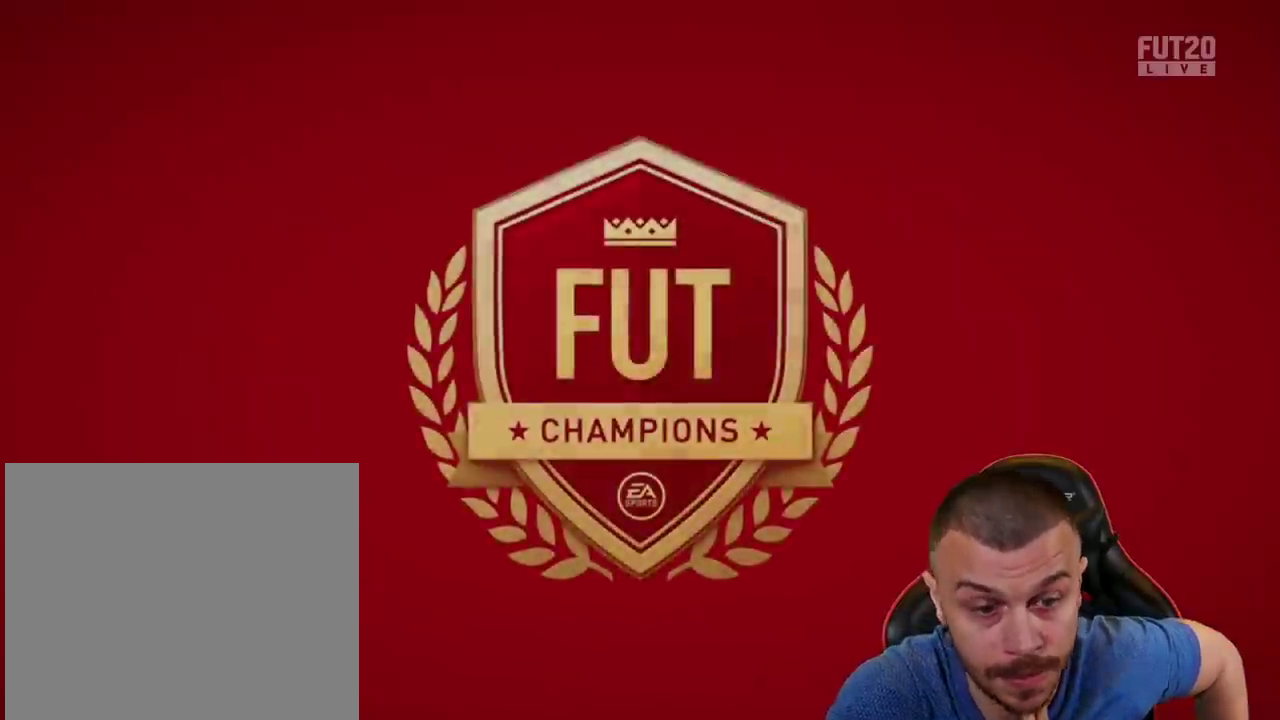
Gameplay with a controller (PlayStation layout); each line is a JSON object with the inputs held at the frame after it. "events" lists button and stick changes between this image and that frame as [ms after this image, input, new state], when the widget could be followed in between.
{"buttons": [], "left_stick": "down-right", "right_stick": "center", "events": [[250, "left_stick", "down-right"]]}
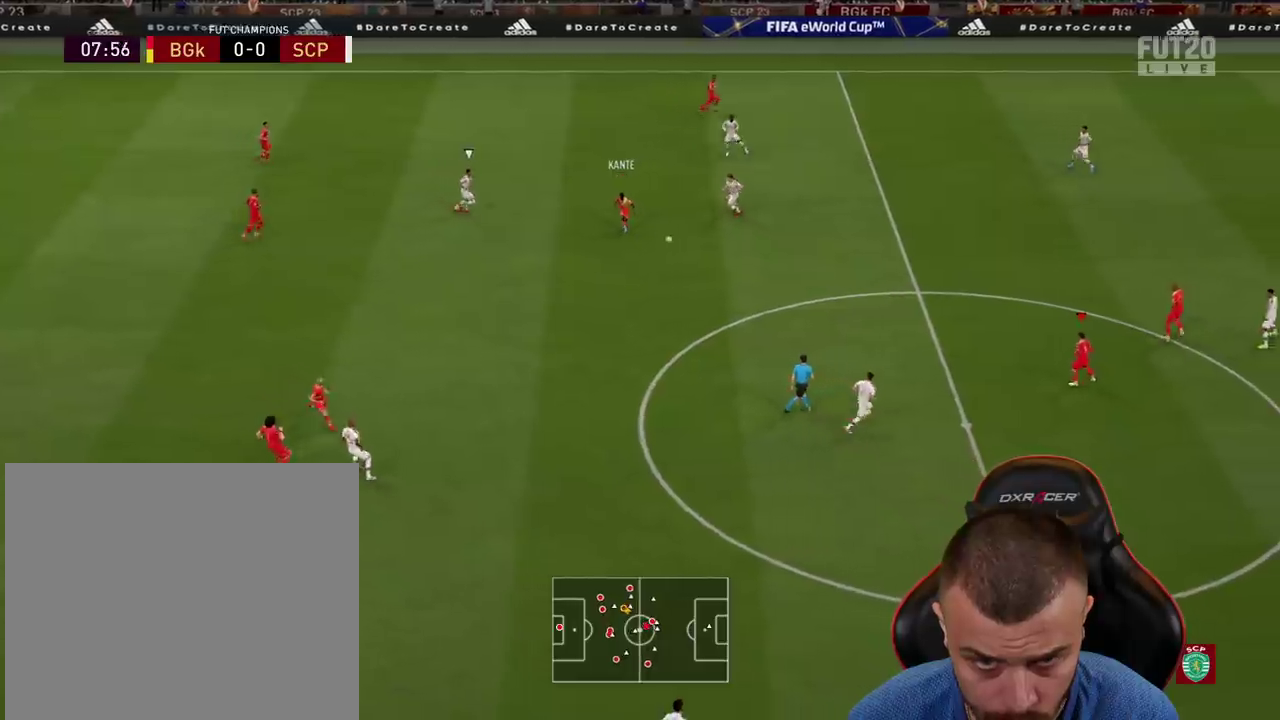
{"buttons": [], "left_stick": "right", "right_stick": "center", "events": [[350, "left_stick", "right"]]}
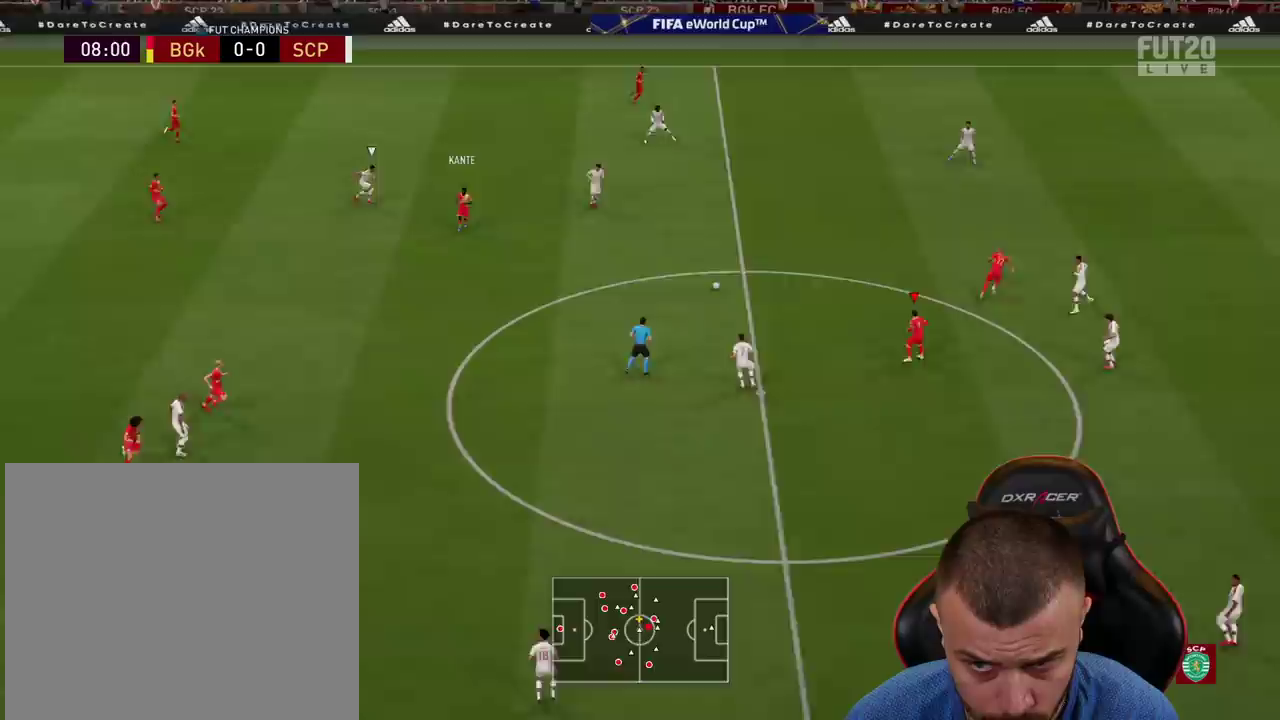
{"buttons": ["L1"], "left_stick": "up-right", "right_stick": "center", "events": [[50, "left_stick", "up-right"], [200, "L1", "down"], [284, "L1", "up"], [434, "L1", "down"]]}
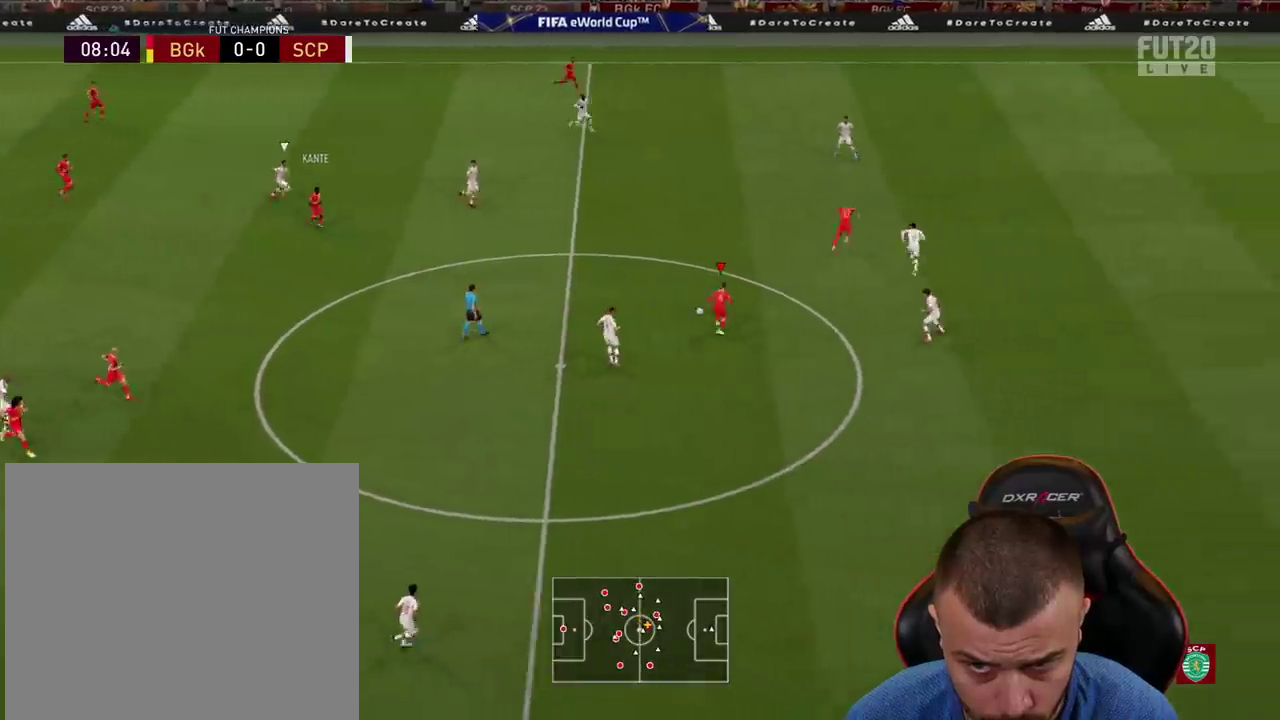
{"buttons": [], "left_stick": "up-right", "right_stick": "center", "events": [[33, "L1", "up"], [83, "TRIANGLE", "down"], [367, "TRIANGLE", "up"]]}
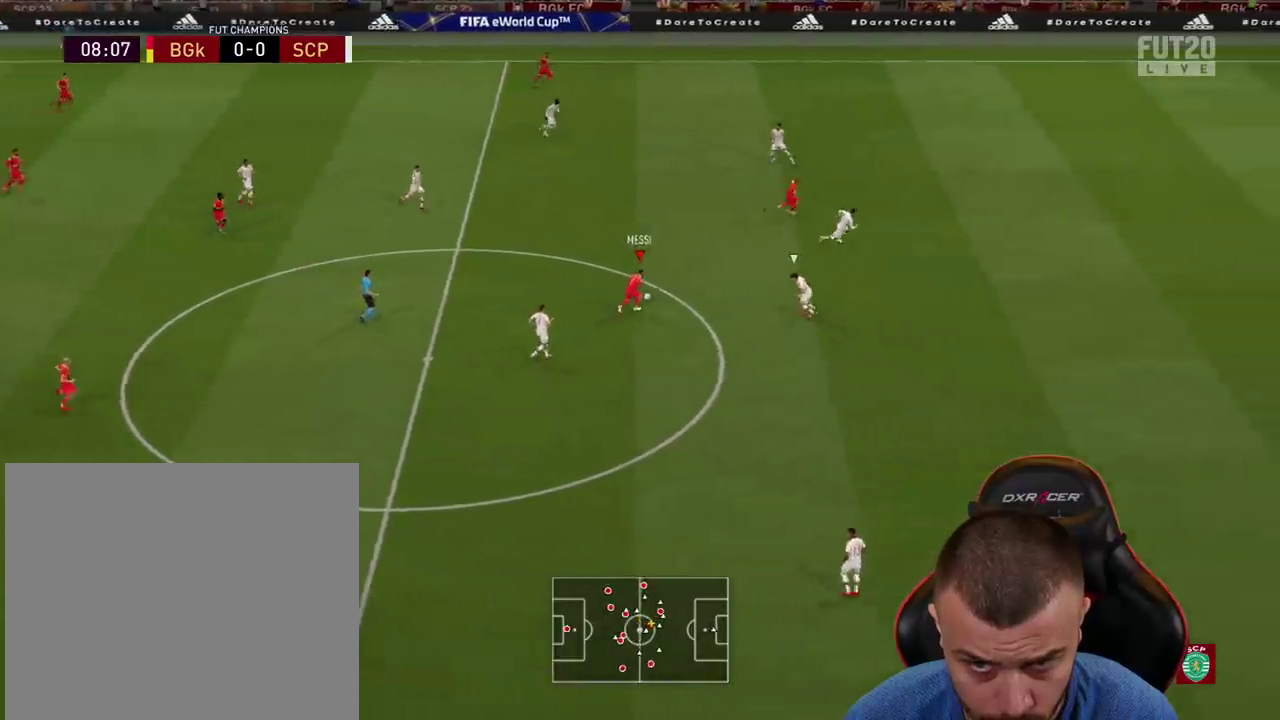
{"buttons": ["R2"], "left_stick": "right", "right_stick": "center", "events": [[17, "R2", "down"], [451, "left_stick", "right"]]}
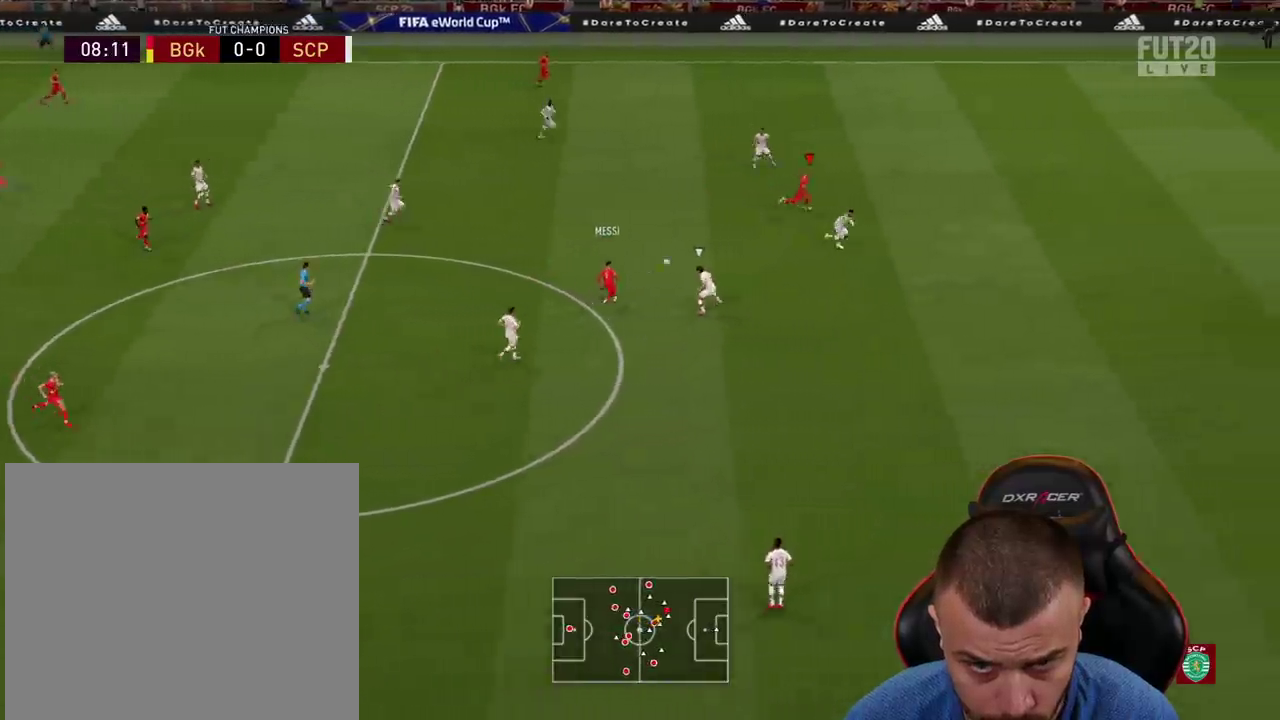
{"buttons": ["R2"], "left_stick": "right", "right_stick": "center", "events": []}
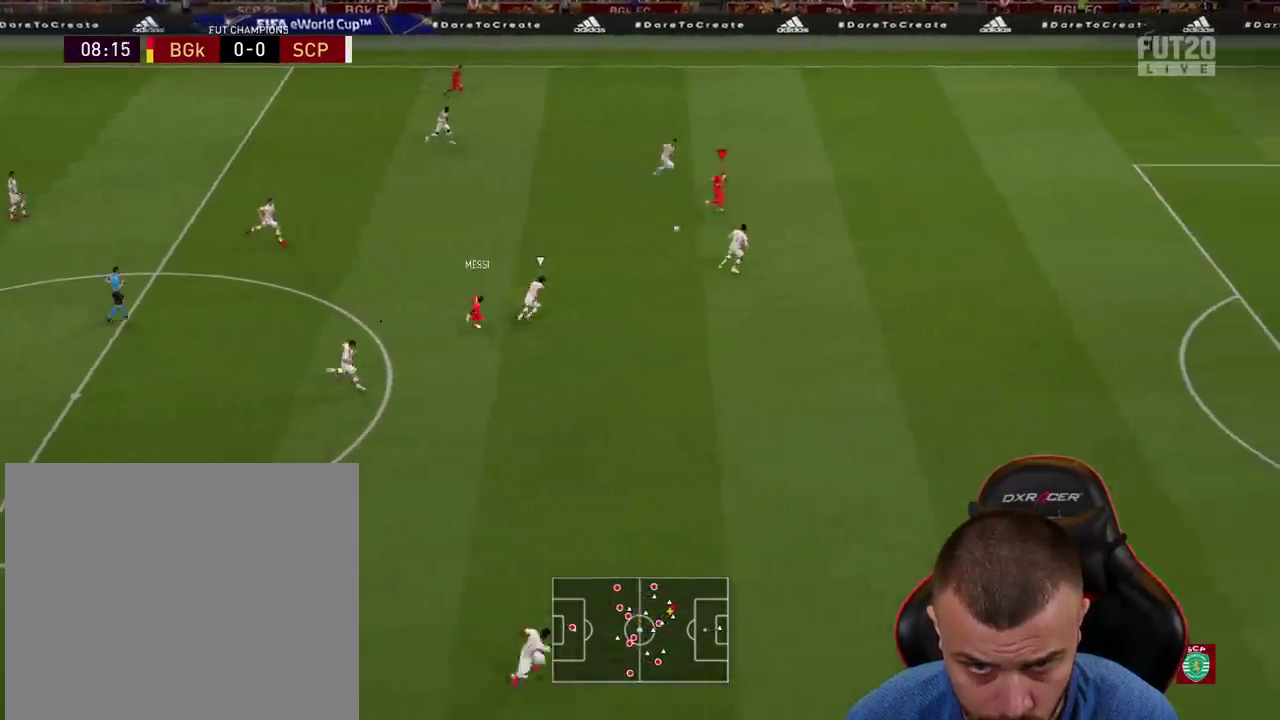
{"buttons": ["R2", "L3"], "left_stick": "right", "right_stick": "center", "events": [[451, "L3", "down"]]}
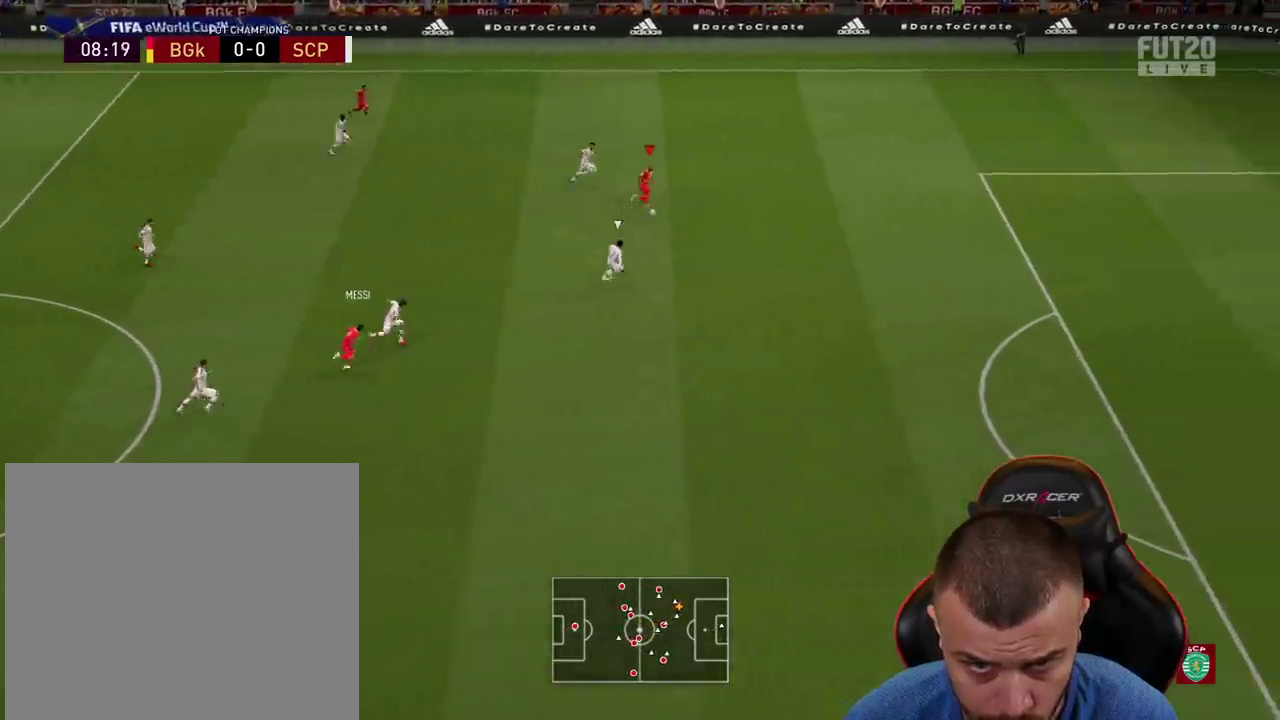
{"buttons": ["R2", "L3"], "left_stick": "right", "right_stick": "center", "events": []}
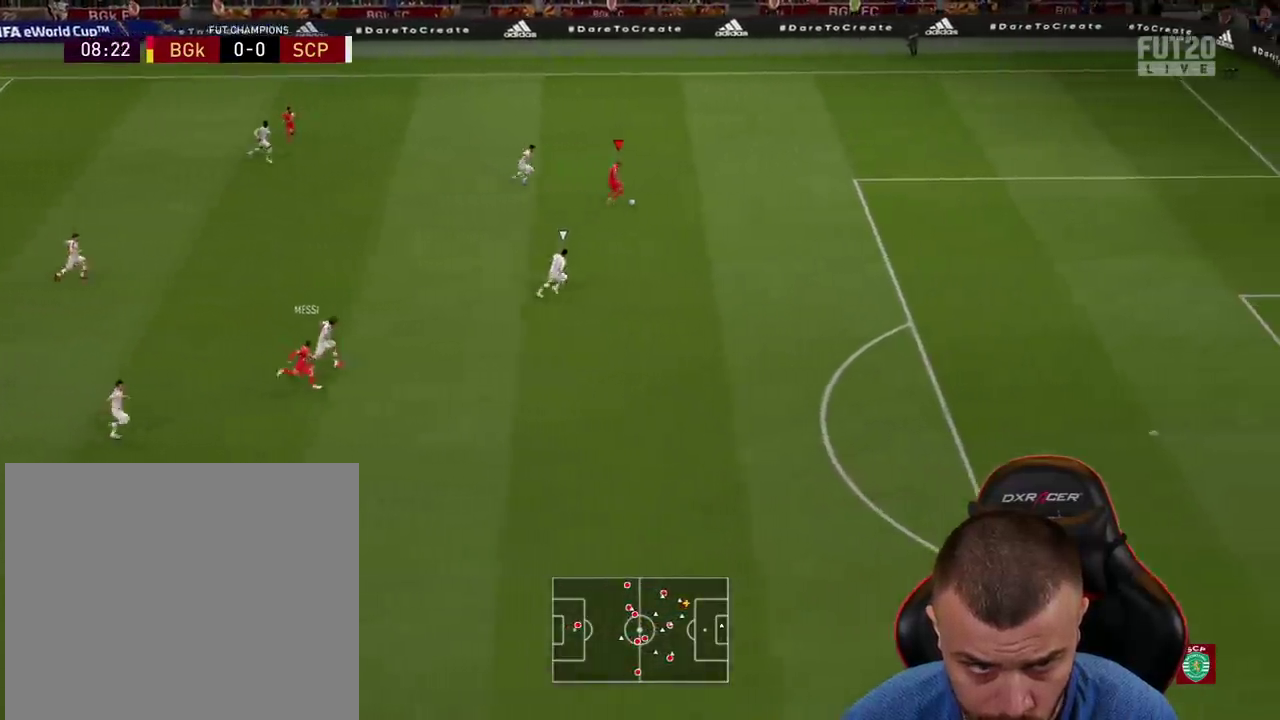
{"buttons": ["R2", "L3"], "left_stick": "right", "right_stick": "center", "events": []}
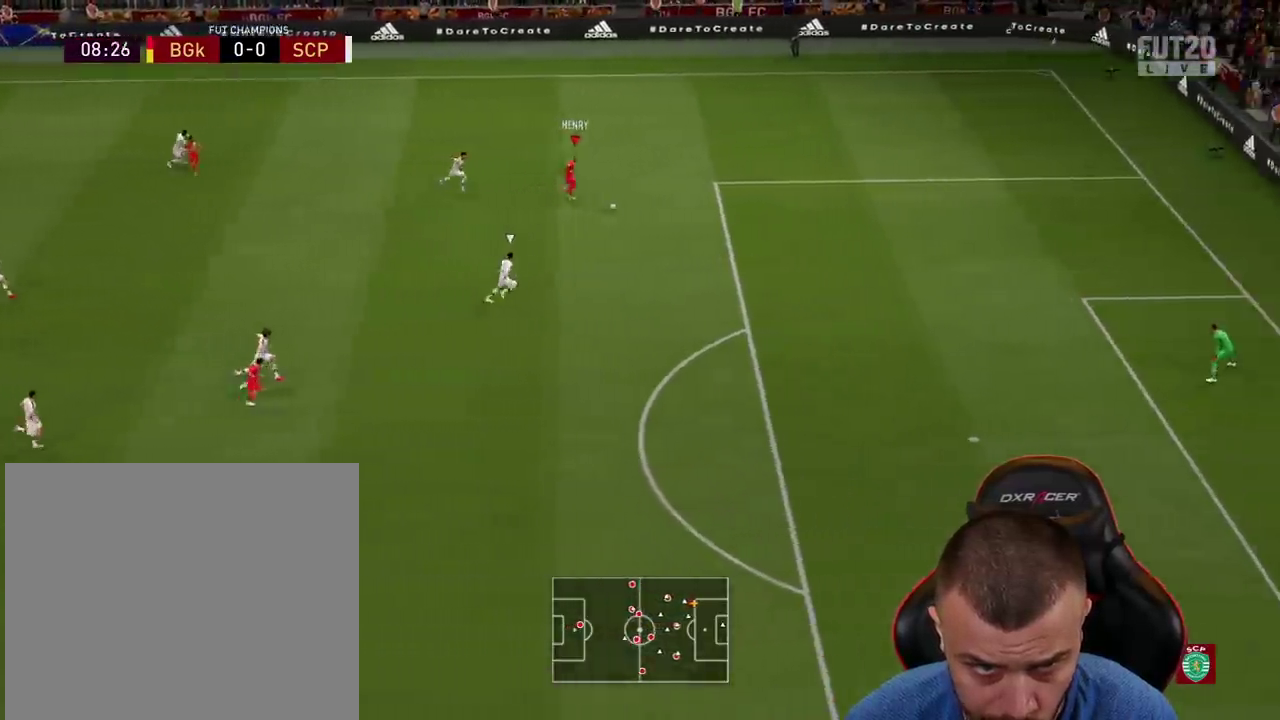
{"buttons": ["R2", "L3"], "left_stick": "down-right", "right_stick": "center", "events": [[217, "left_stick", "down-right"]]}
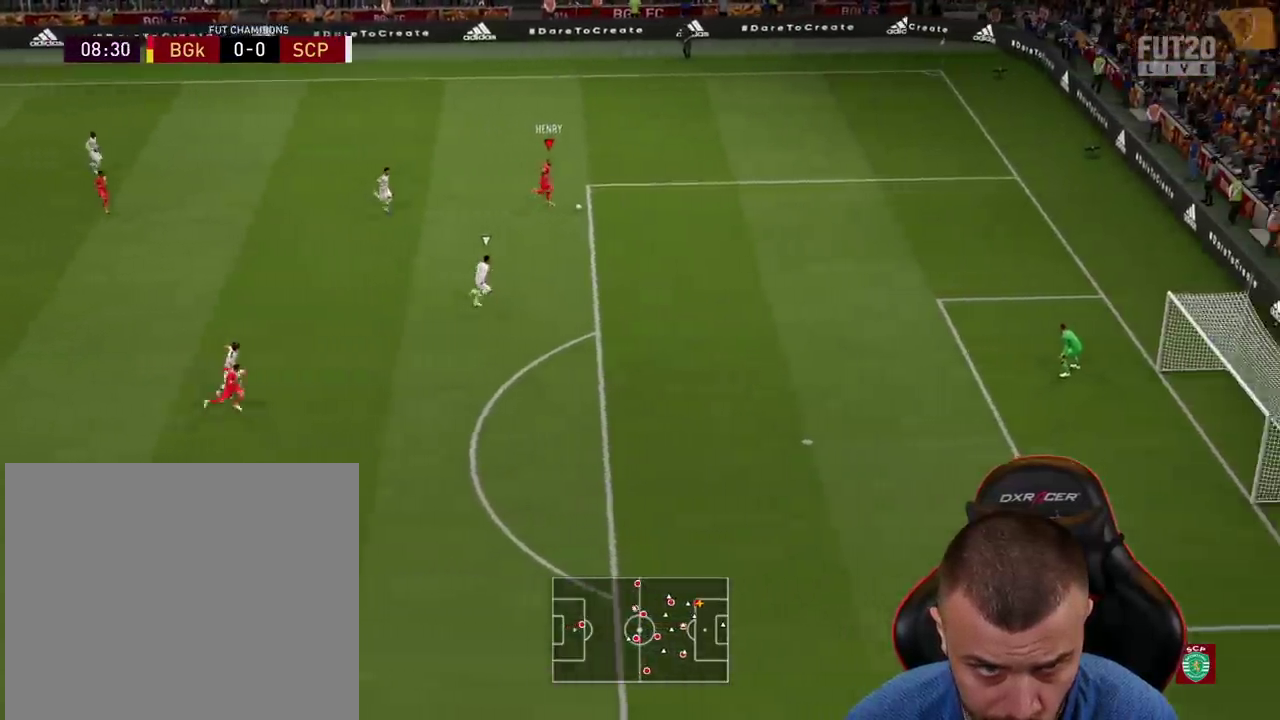
{"buttons": [], "left_stick": "down-right", "right_stick": "down-left", "events": [[434, "R2", "up"], [451, "L3", "up"], [467, "right_stick", "down-left"]]}
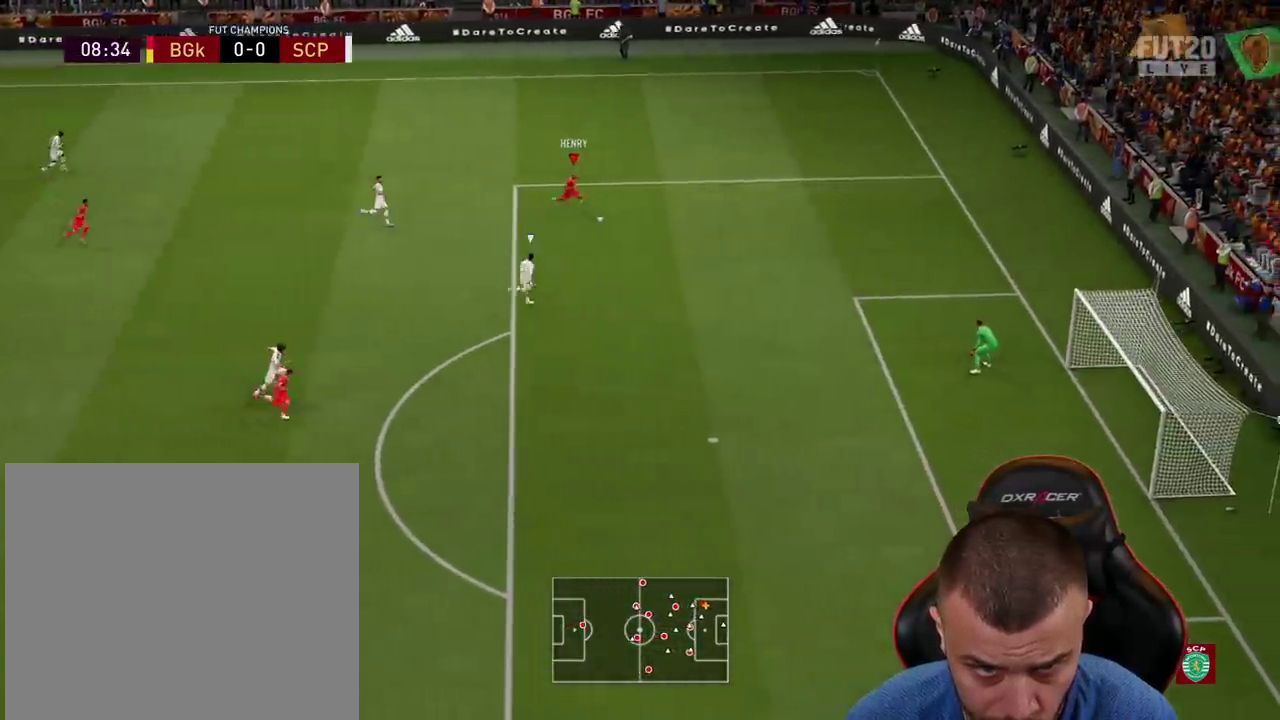
{"buttons": [], "left_stick": "center", "right_stick": "down-left", "events": [[33, "left_stick", "center"]]}
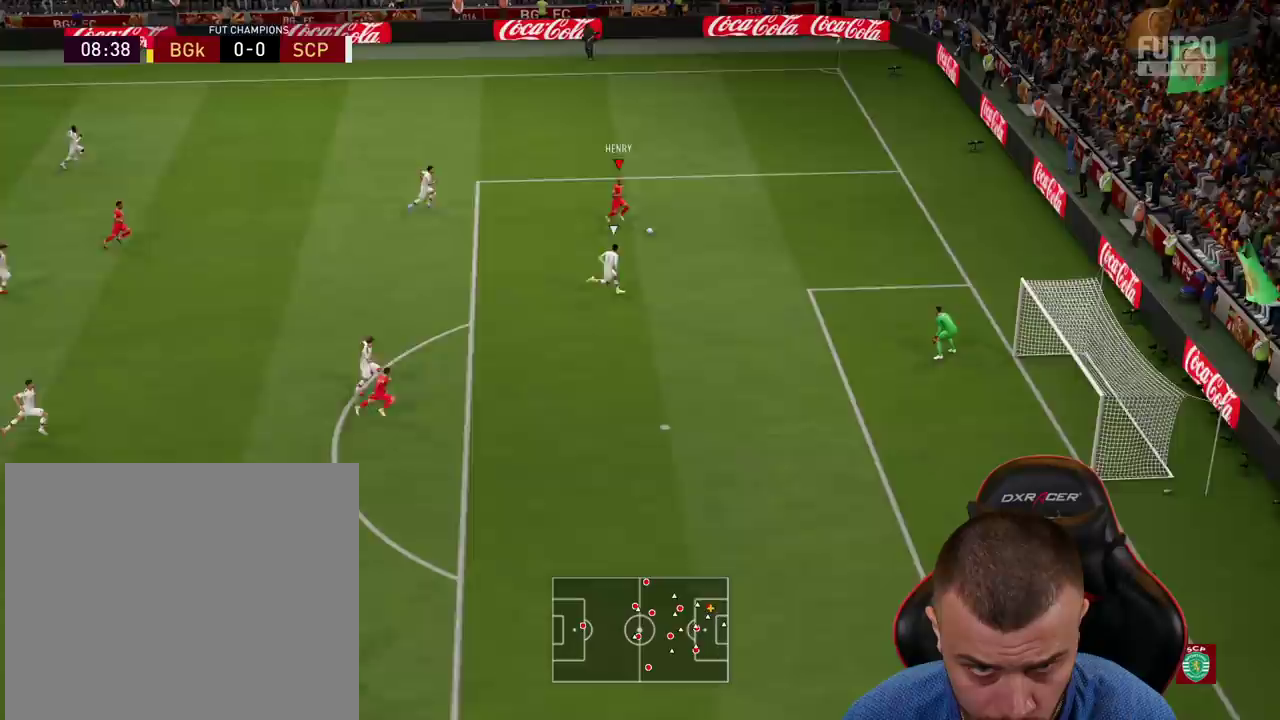
{"buttons": [], "left_stick": "down", "right_stick": "center", "events": [[34, "left_stick", "down"], [34, "right_stick", "center"], [67, "R1", "down"], [100, "CROSS", "down"], [134, "L3", "down"], [250, "CROSS", "up"], [434, "L3", "up"], [484, "R1", "up"]]}
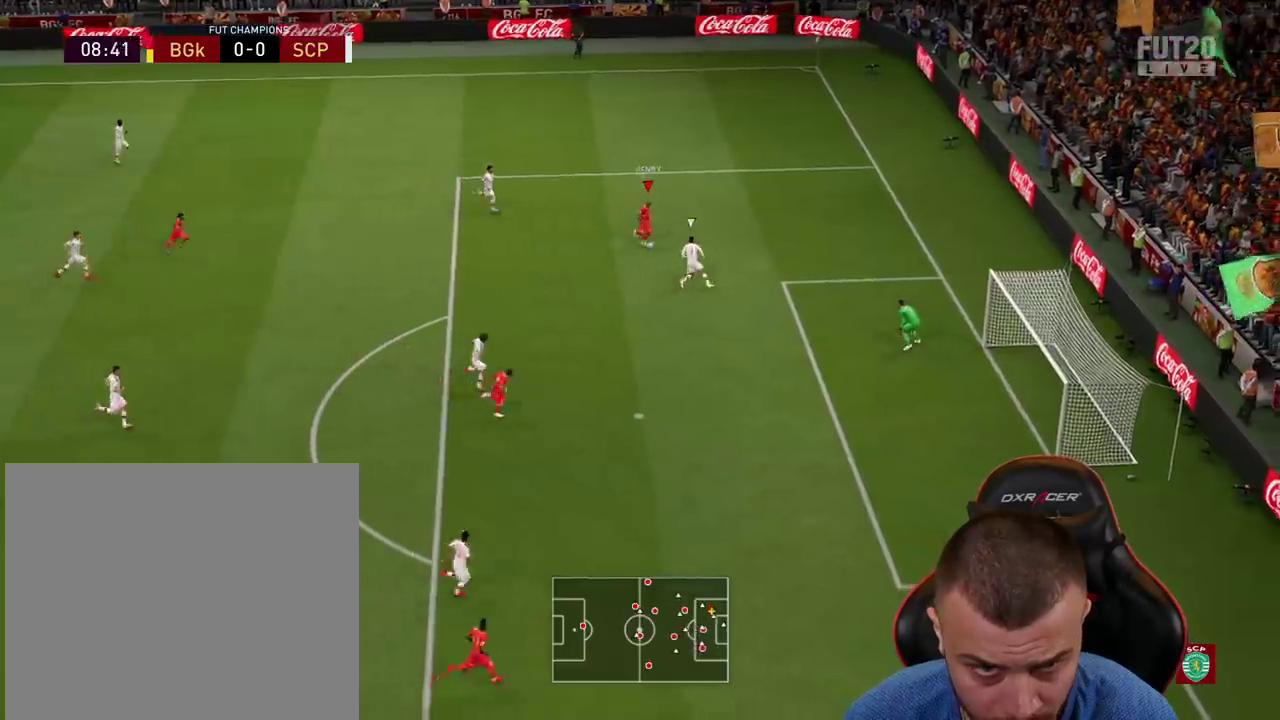
{"buttons": ["L3"], "left_stick": "right", "right_stick": "center", "events": [[150, "left_stick", "down-right"], [300, "L3", "down"], [333, "CIRCLE", "down"], [417, "left_stick", "right"], [500, "CIRCLE", "up"]]}
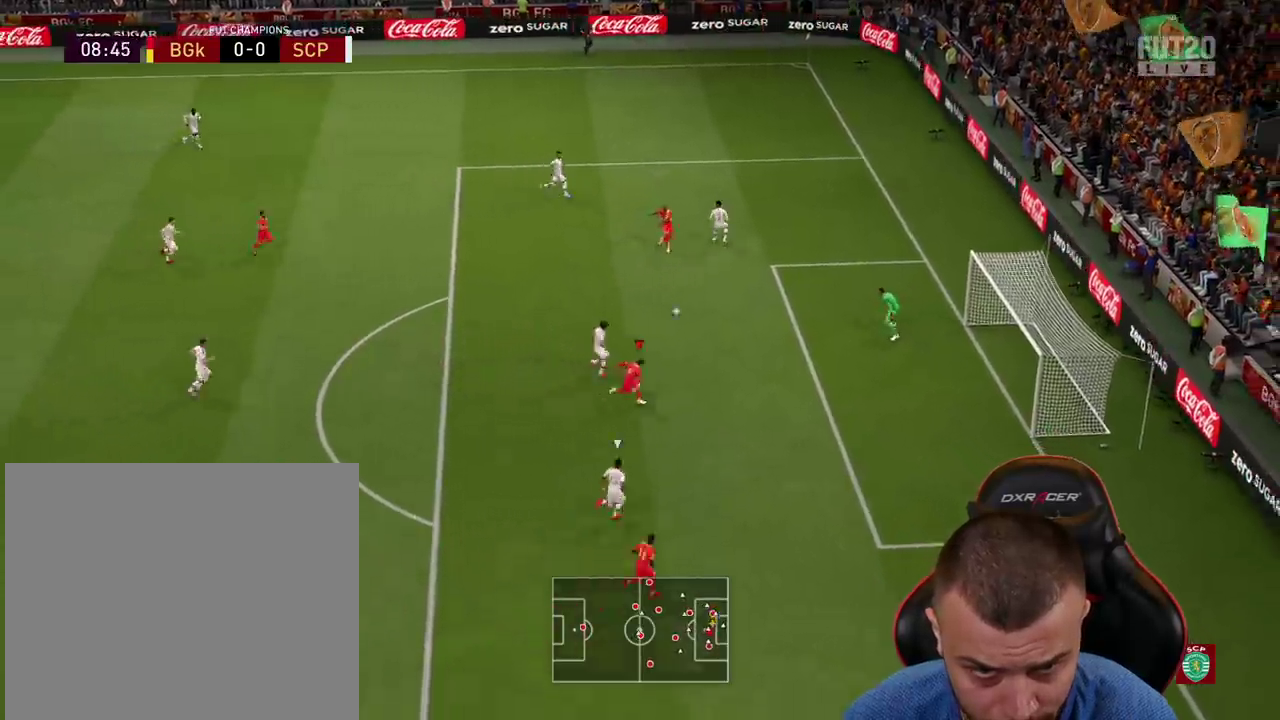
{"buttons": ["L3"], "left_stick": "right", "right_stick": "center", "events": []}
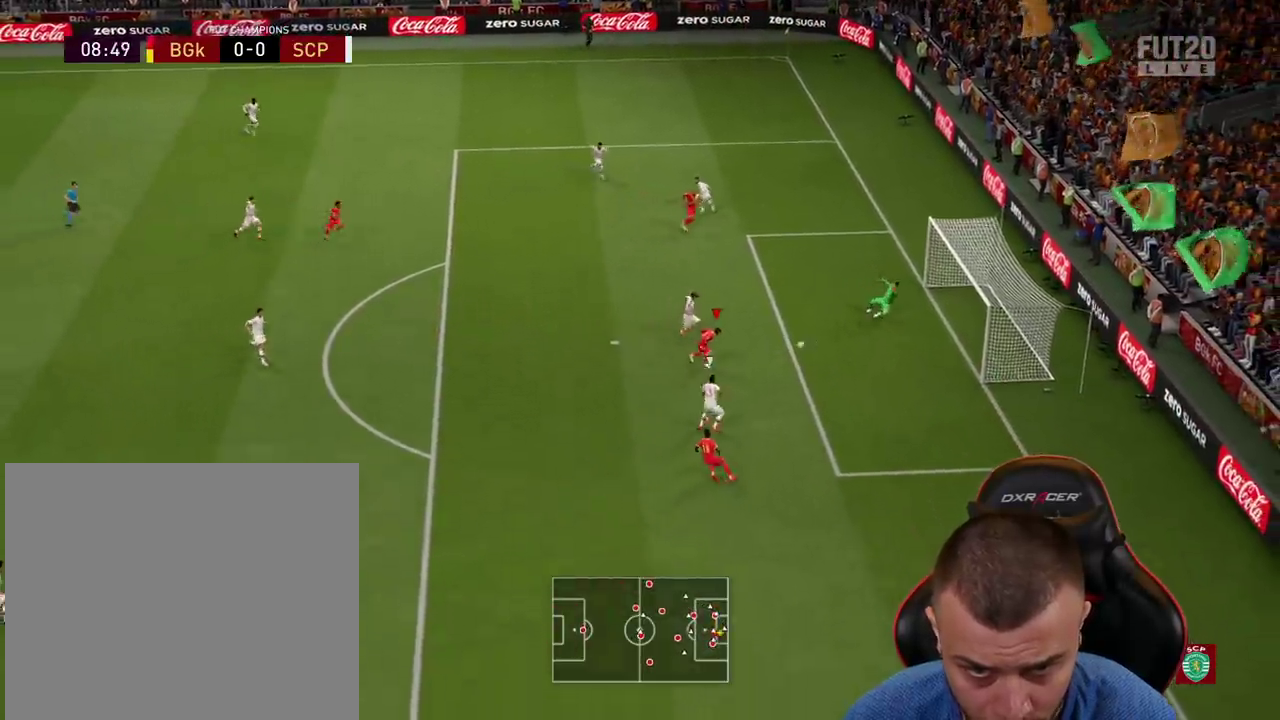
{"buttons": [], "left_stick": "down-right", "right_stick": "center", "events": [[300, "L3", "up"], [384, "left_stick", "down-right"]]}
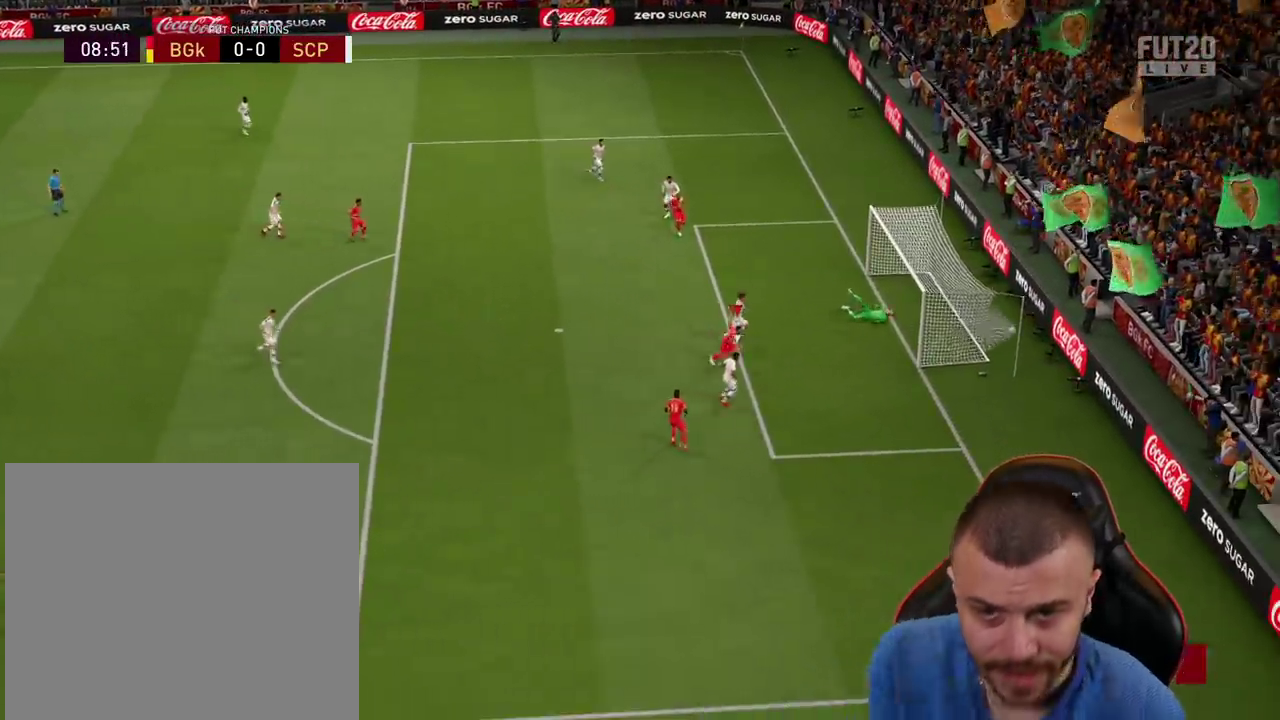
{"buttons": [], "left_stick": "down-right", "right_stick": "center", "events": []}
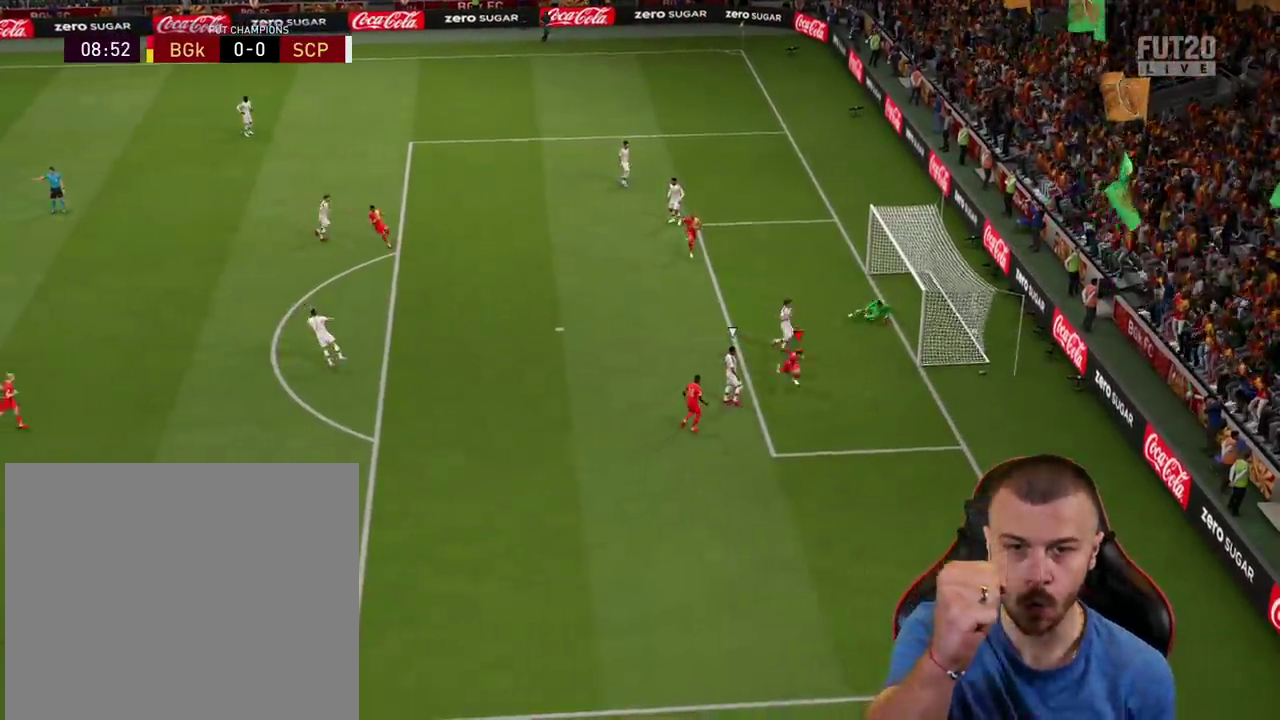
{"buttons": [], "left_stick": "down-right", "right_stick": "center", "events": []}
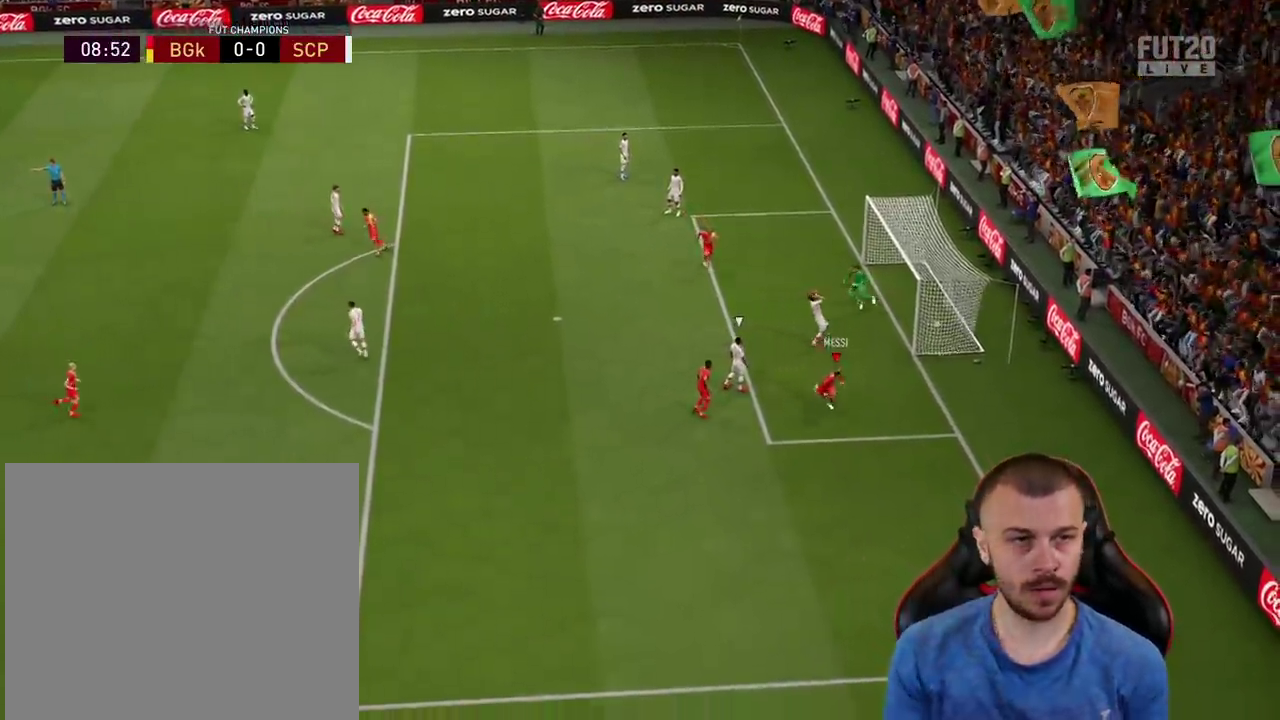
{"buttons": [], "left_stick": "center", "right_stick": "center", "events": [[183, "R2", "down"], [200, "CROSS", "down"], [216, "L1", "down"], [317, "CROSS", "up"], [317, "R2", "up"], [367, "L1", "up"], [450, "left_stick", "center"]]}
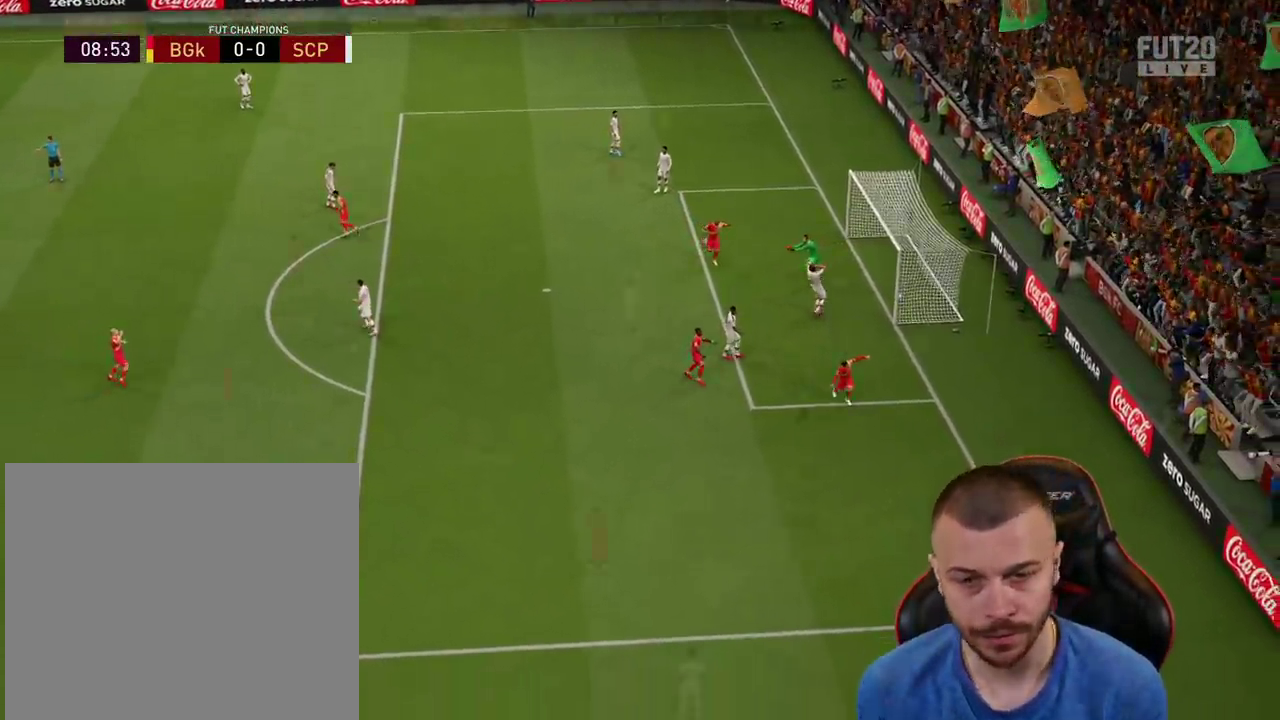
{"buttons": [], "left_stick": "center", "right_stick": "center", "events": []}
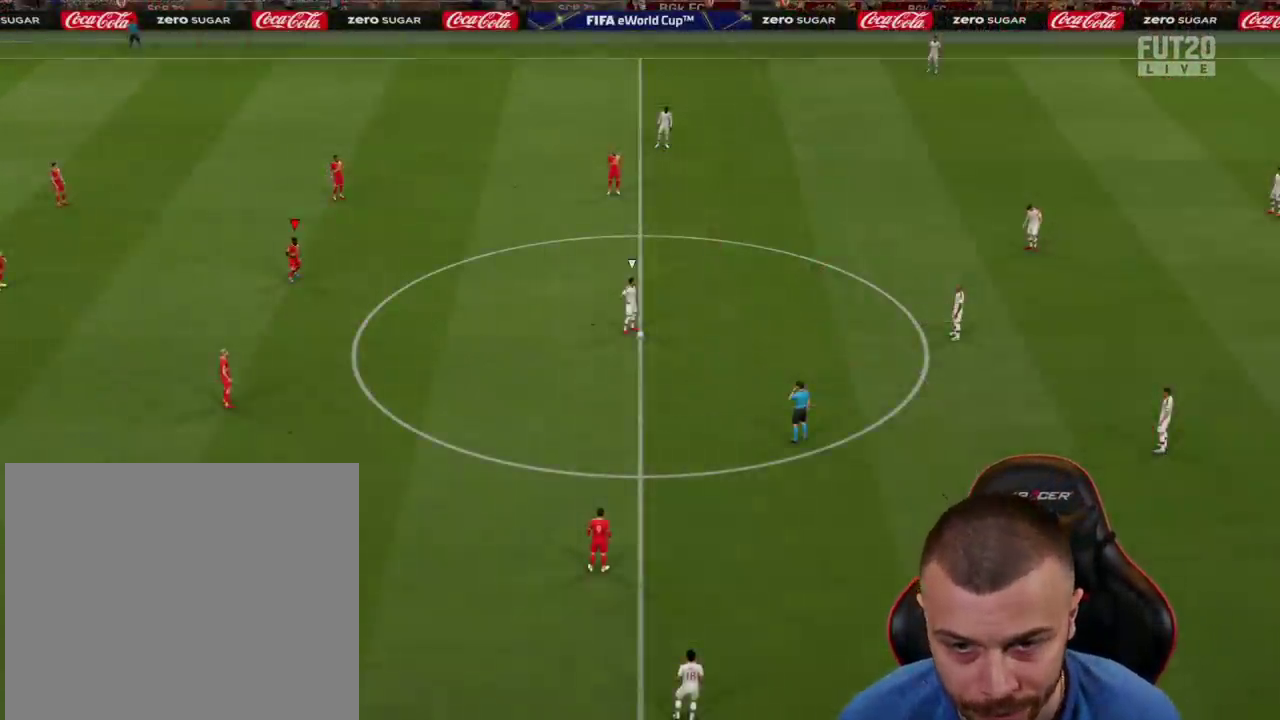
{"buttons": ["R2"], "left_stick": "down-right", "right_stick": "center", "events": [[100, "left_stick", "down-right"], [233, "R2", "down"]]}
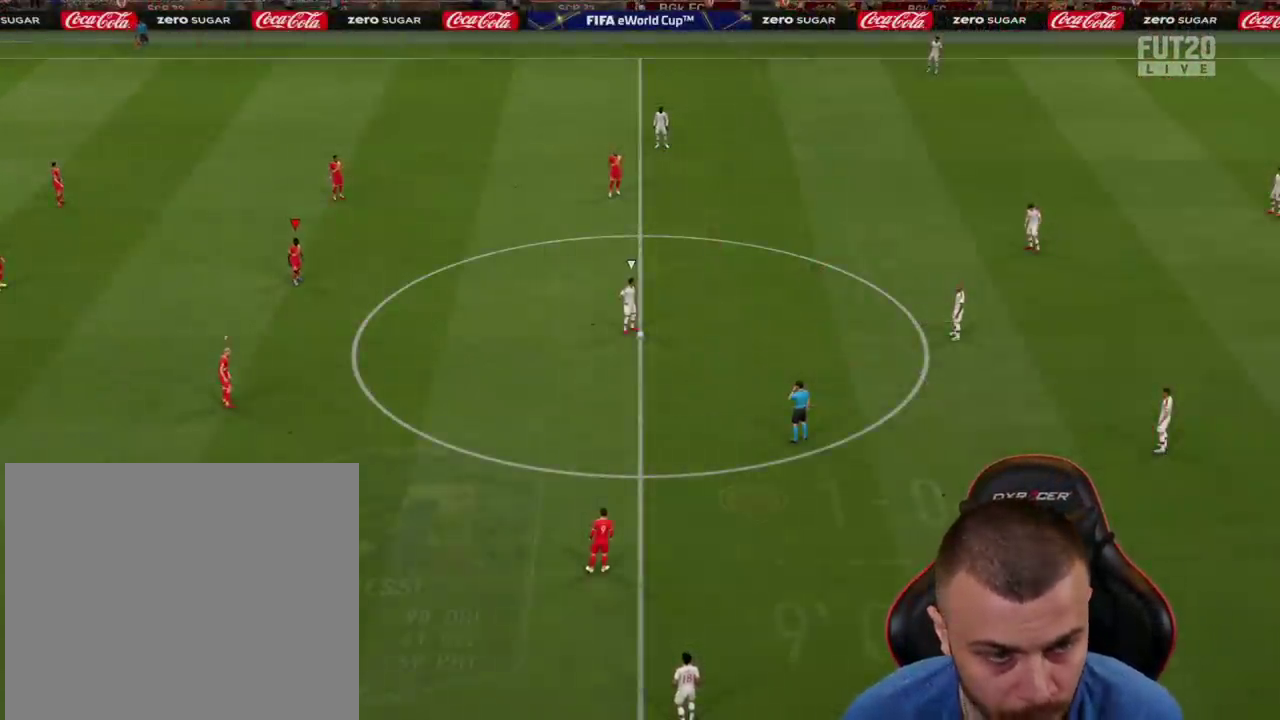
{"buttons": ["R1", "R2"], "left_stick": "down-right", "right_stick": "center", "events": [[83, "R1", "down"]]}
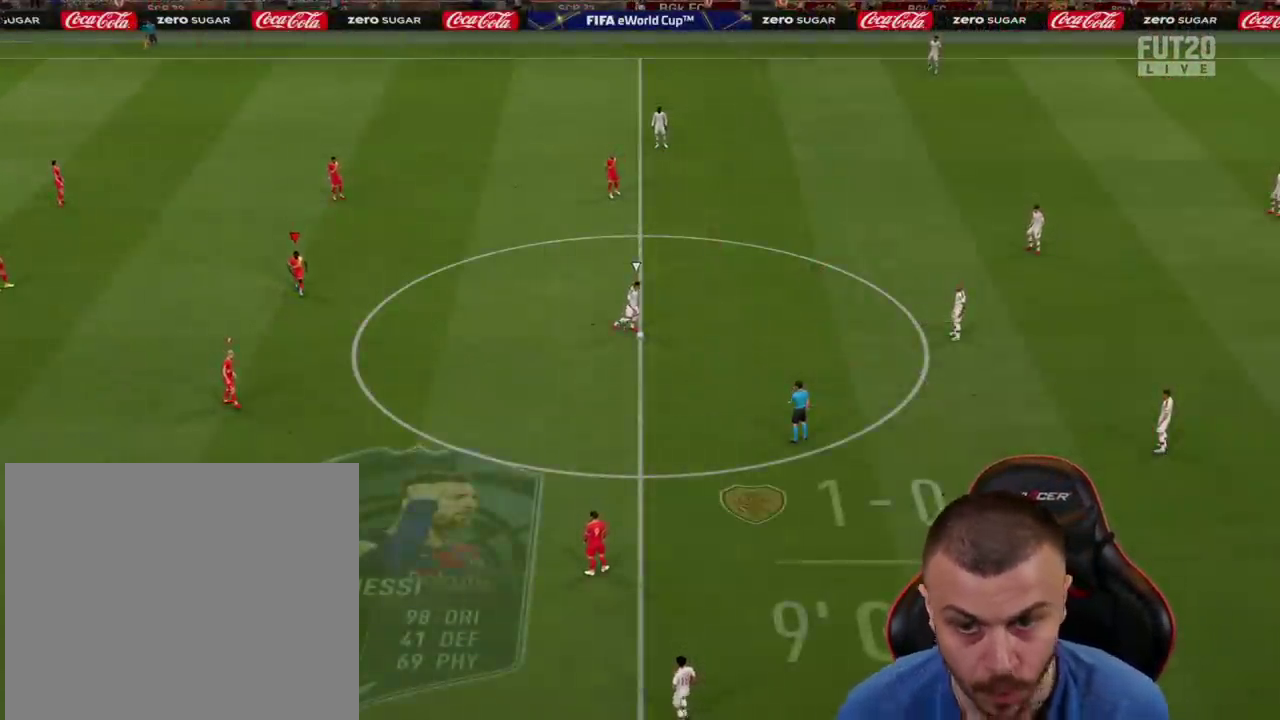
{"buttons": ["R1", "R2"], "left_stick": "down-right", "right_stick": "center", "events": []}
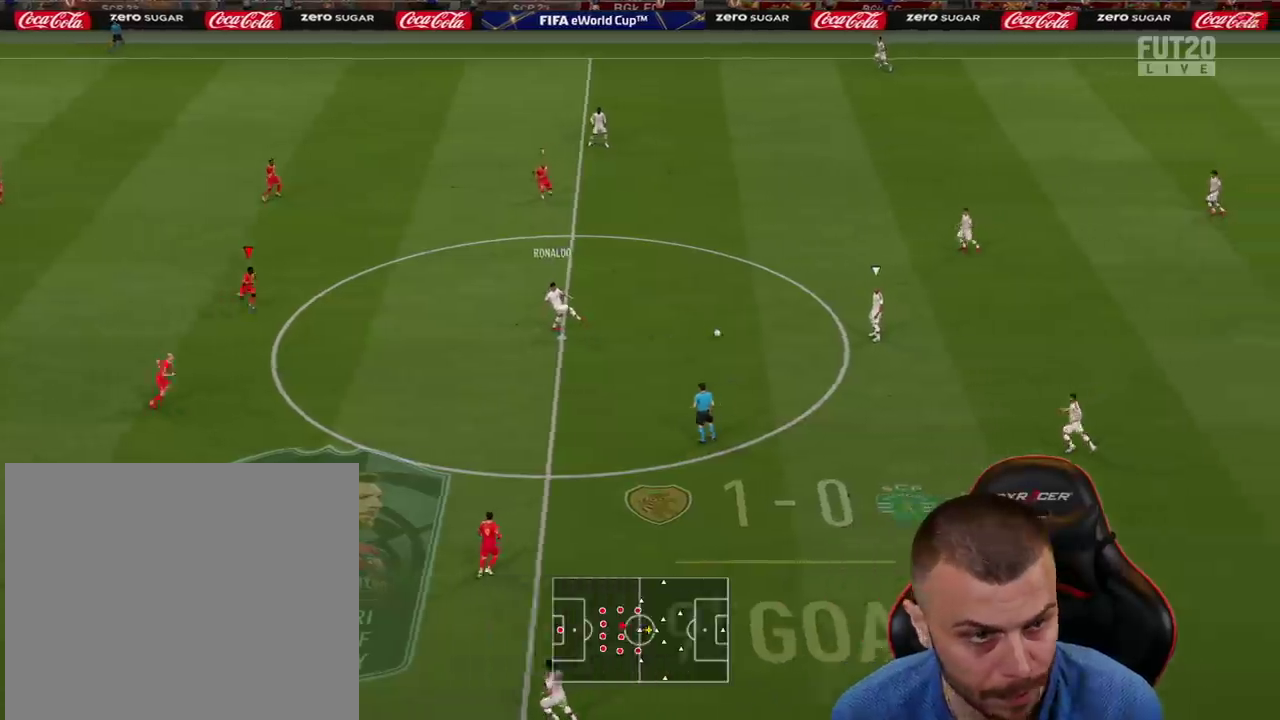
{"buttons": ["L1", "L2"], "left_stick": "up-right", "right_stick": "center", "events": [[167, "L2", "down"], [167, "R1", "up"], [167, "R2", "up"], [250, "left_stick", "up-right"], [467, "L1", "down"]]}
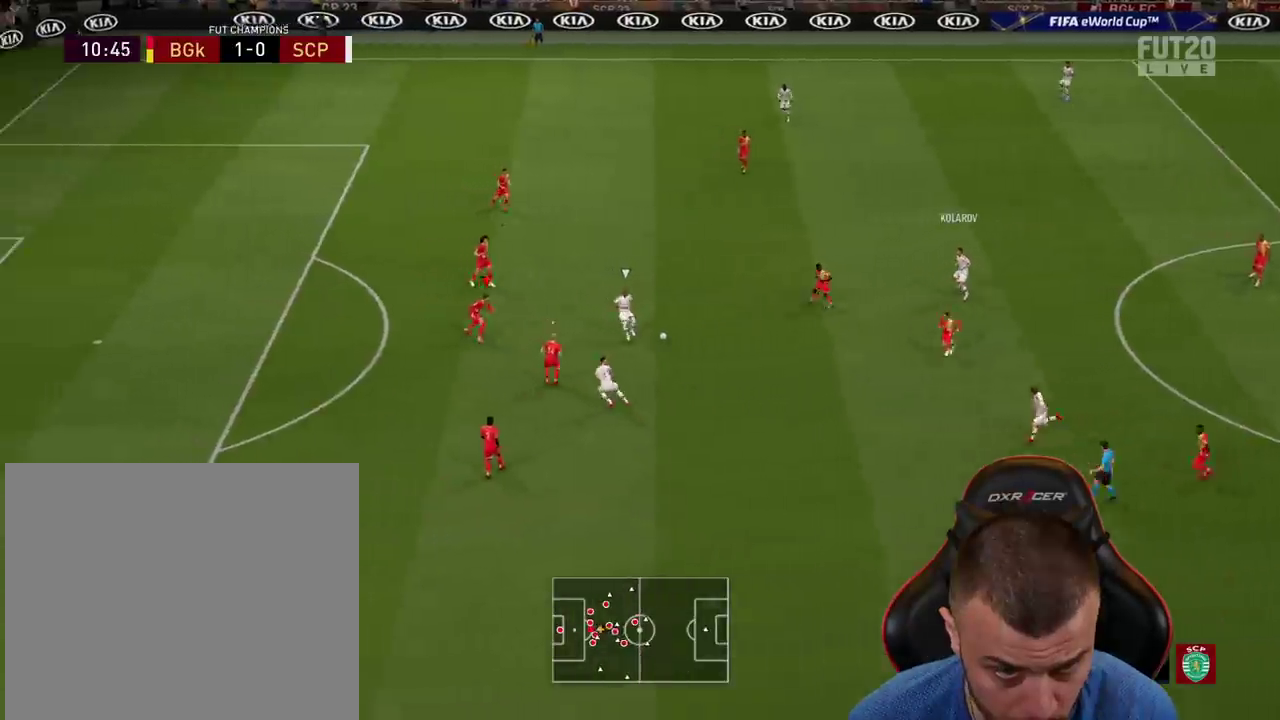
{"buttons": ["L2"], "left_stick": "down-right", "right_stick": "center", "events": [[100, "L1", "up"], [266, "left_stick", "down-right"]]}